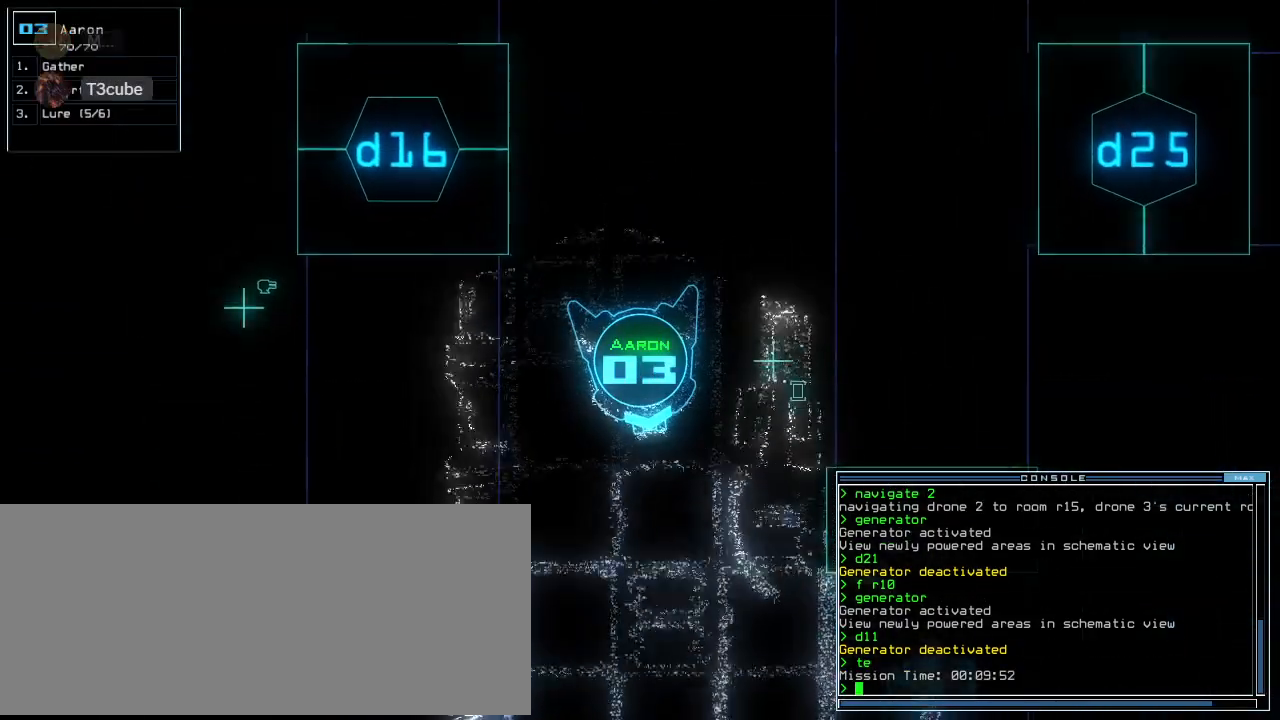
Gameplay with keyboard; each line is a JSON object with the keys held at the frame after it. "events" lists presses ("down") and releases ("up") of ".", "0", "1", "2", "3", "4", "5", "6", "7", "8", "9", "a", "b", "backspace", "c", "caps_lock", "comma", "ctrl_l", "ctrl_r", "d", "down", "e", "equals", "escape", "f", "f8", "g", "h", "i", "j", "k", "l", "left", "m", "minus", "n", "o", "p", "q", "quote", "return", "right", "s", "semicolon", "shift_l", "shift_r", "space", "tab", "tilde", "u", "up", "v", "w", "x", "y" and "z" between this image and that frame as [ms after this image, input, new state], when the widget could be followed in between. No other keys are recorded. Mouse input is not recorded. Not read: r t.
{"keys": ["up"]}
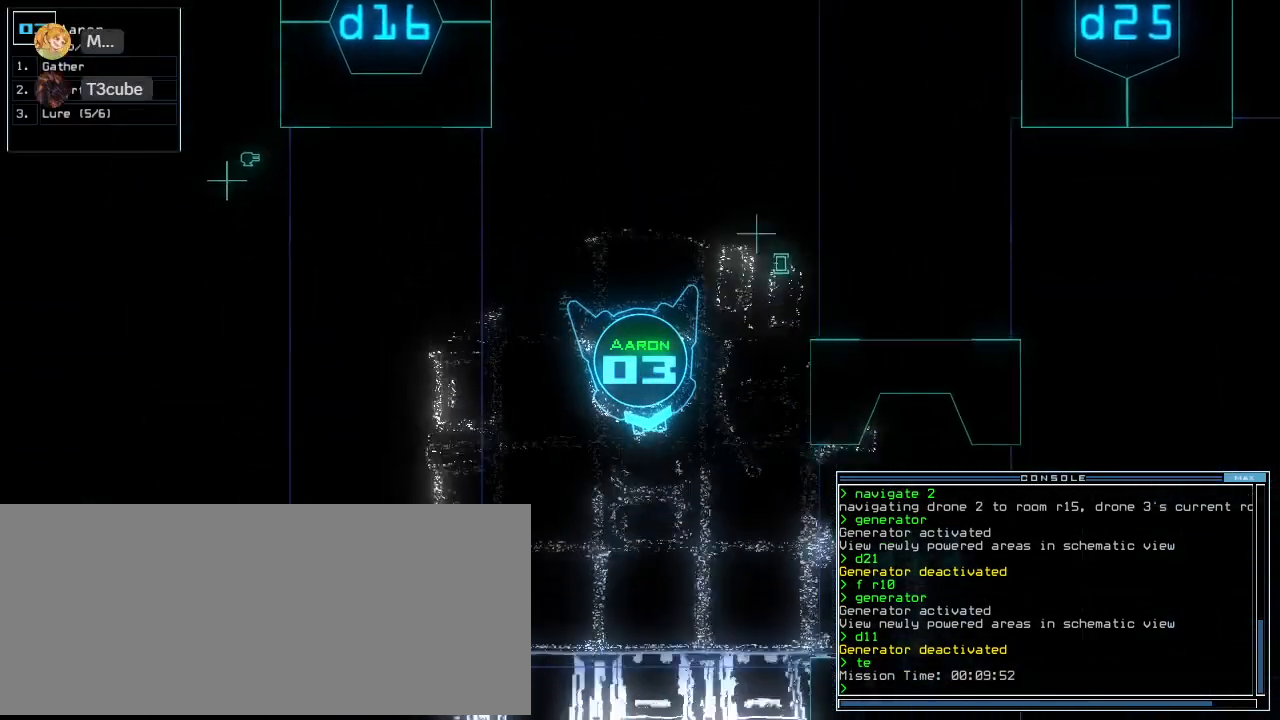
{"keys": ["up"], "events": [[100, "left", "down"], [200, "left", "up"], [400, "left", "down"], [500, "left", "up"]]}
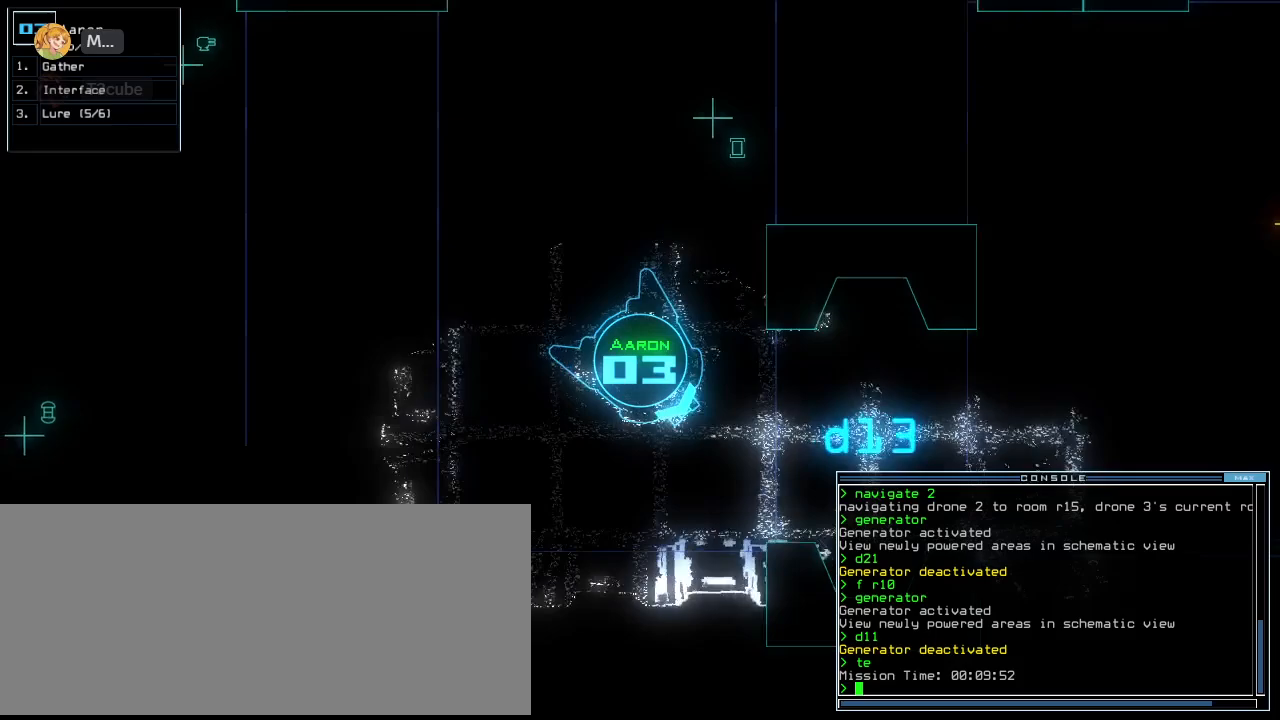
{"keys": ["left", "up"], "events": [[180, "left", "down"], [280, "left", "up"], [500, "left", "down"]]}
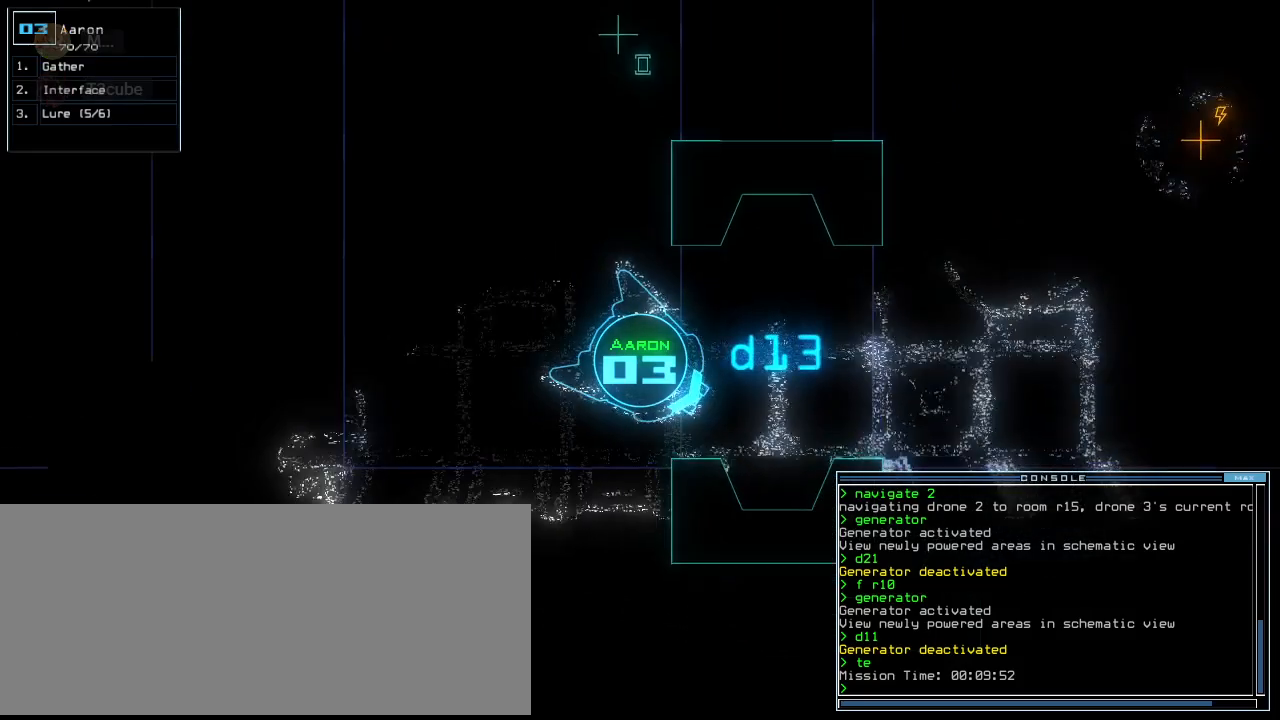
{"keys": [], "events": [[240, "left", "up"], [400, "up", "up"]]}
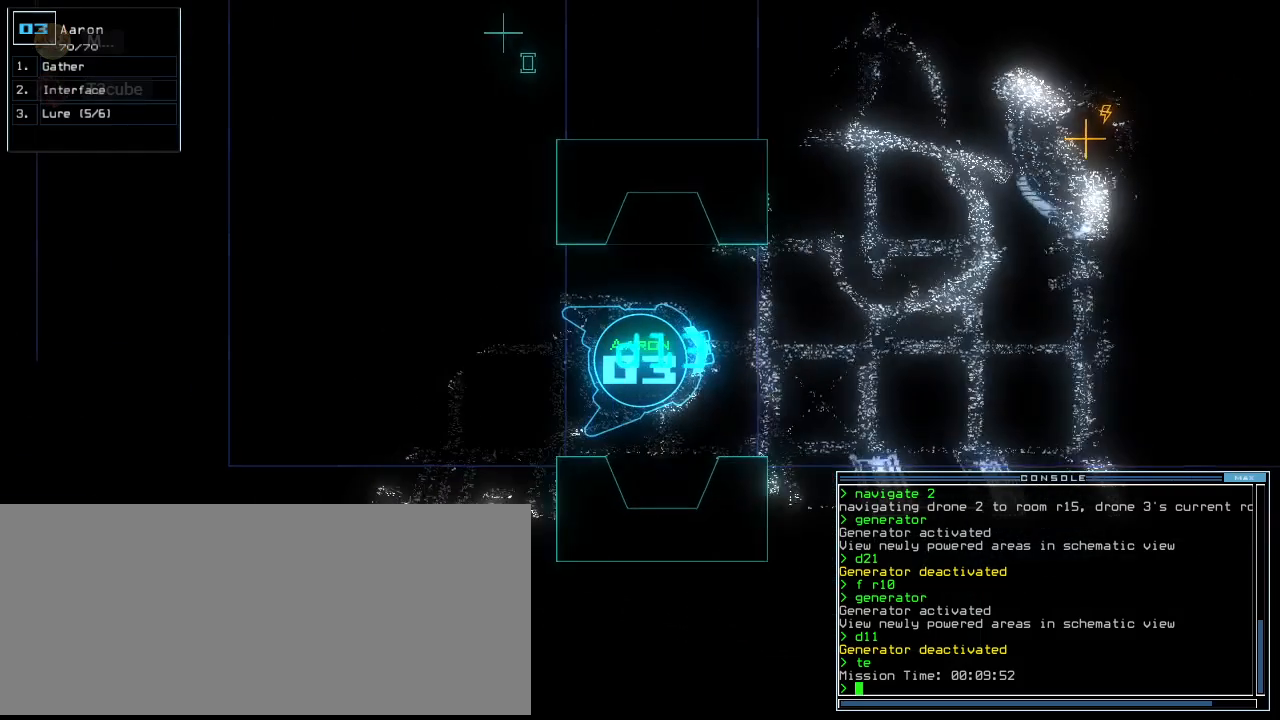
{"keys": [], "events": [[420, "space", "down"], [480, "space", "up"]]}
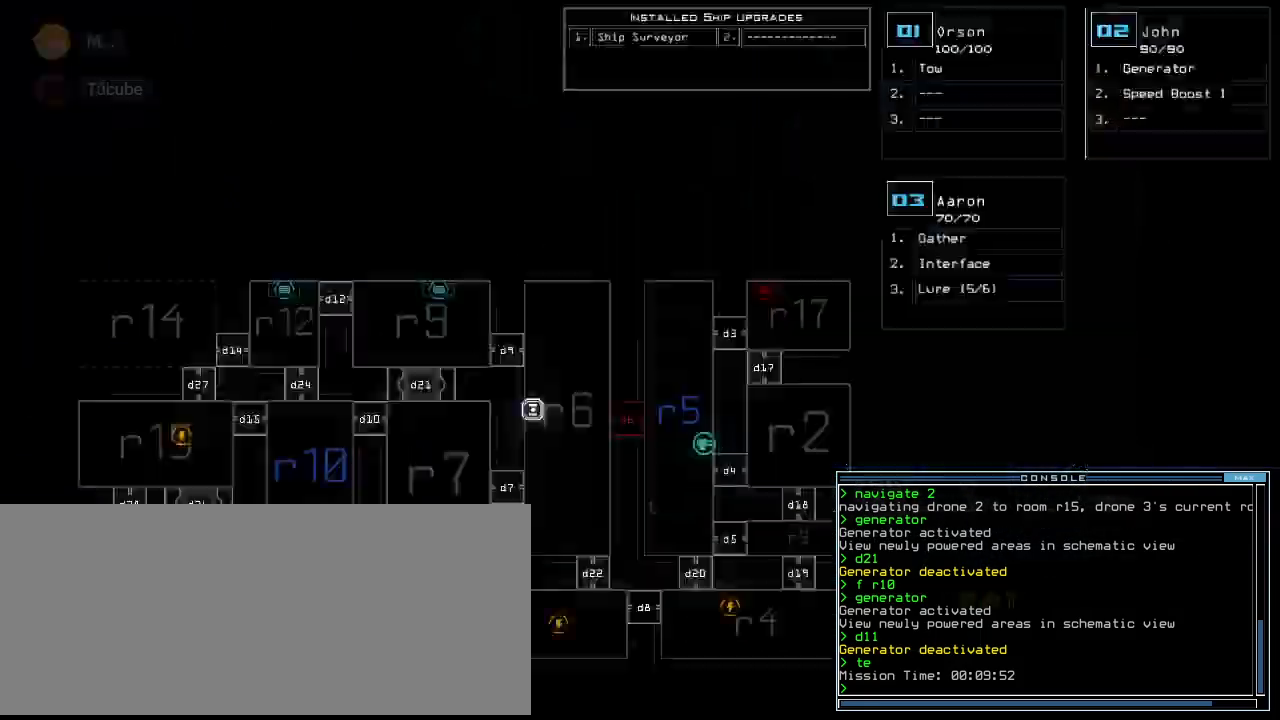
{"keys": [], "events": []}
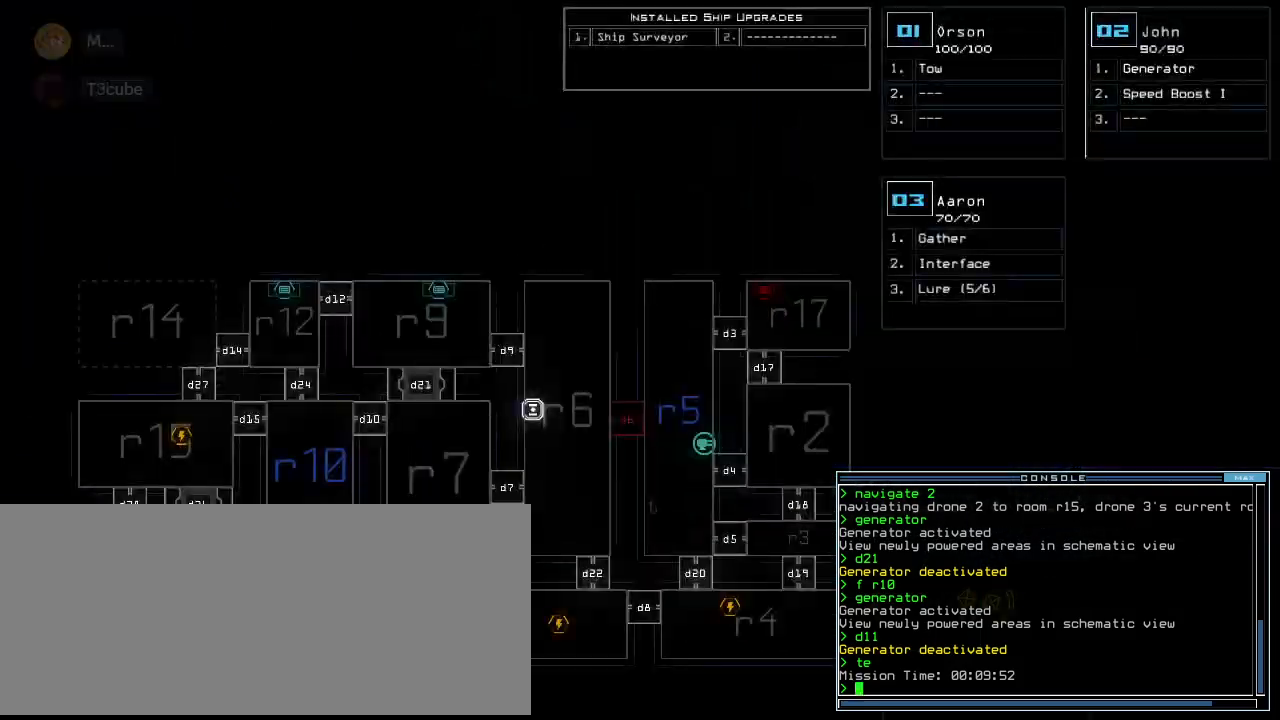
{"keys": ["right"], "events": [[460, "right", "down"]]}